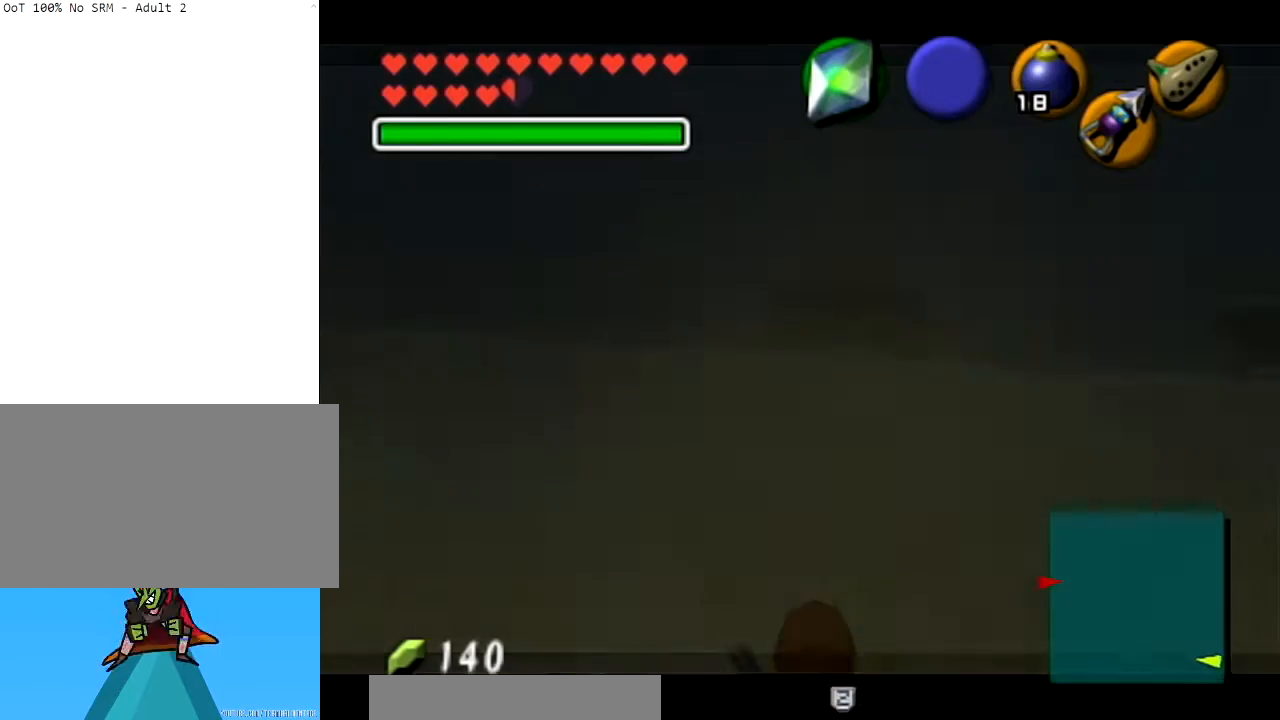
Gameplay with a controller (Nintendo layout); each line is a JSON object with the inputs held at the frame after it. "events" lists button and stick changes between this image and that frame as [ms after this image, input, new state], when the widget could be followed in between. Not read: L3 R3.
{"buttons": ["L1"], "left_stick": "center", "right_stick": "center", "events": [[133, "L1", "up"], [333, "L1", "down"]]}
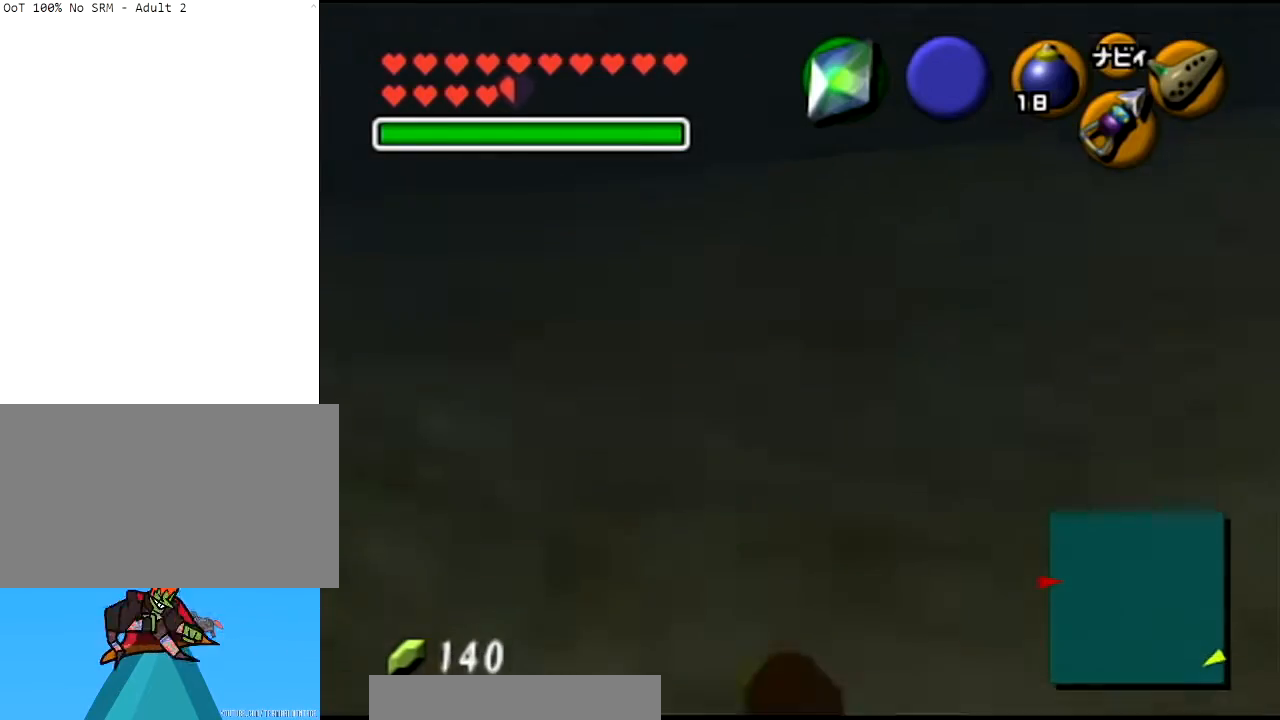
{"buttons": ["L1"], "left_stick": "center", "right_stick": "center", "events": []}
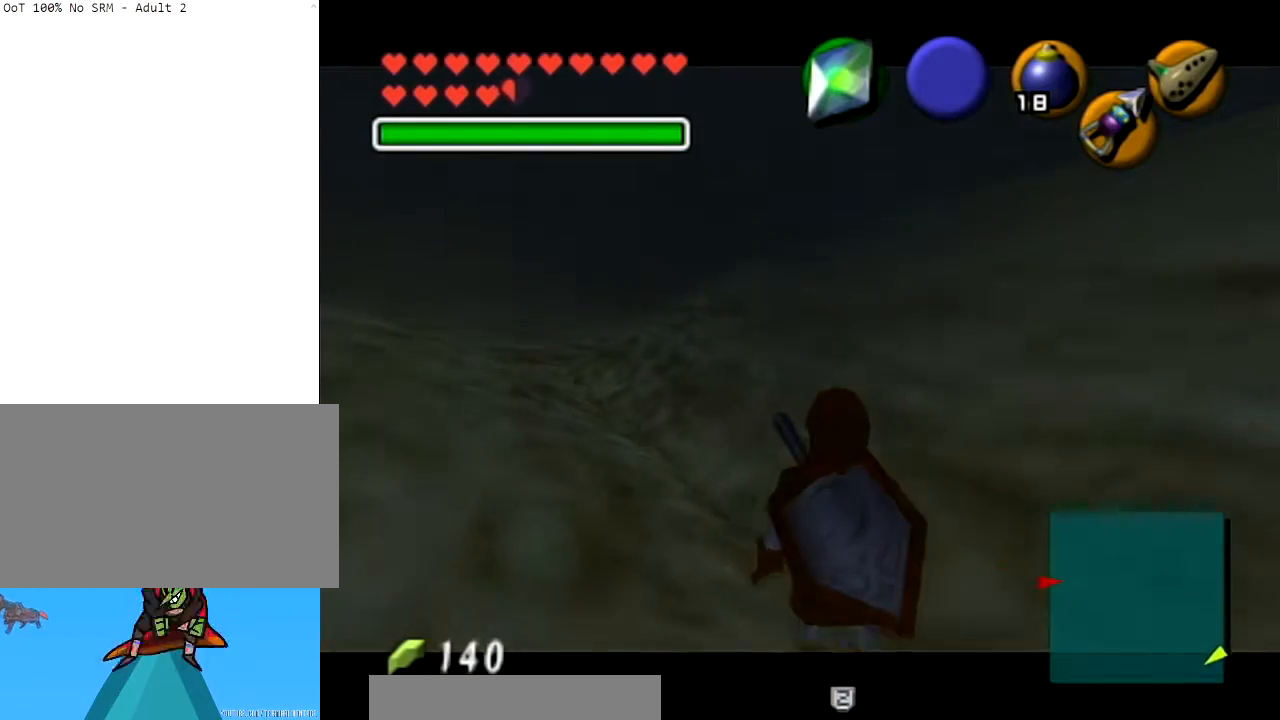
{"buttons": ["L1"], "left_stick": "center", "right_stick": "center", "events": []}
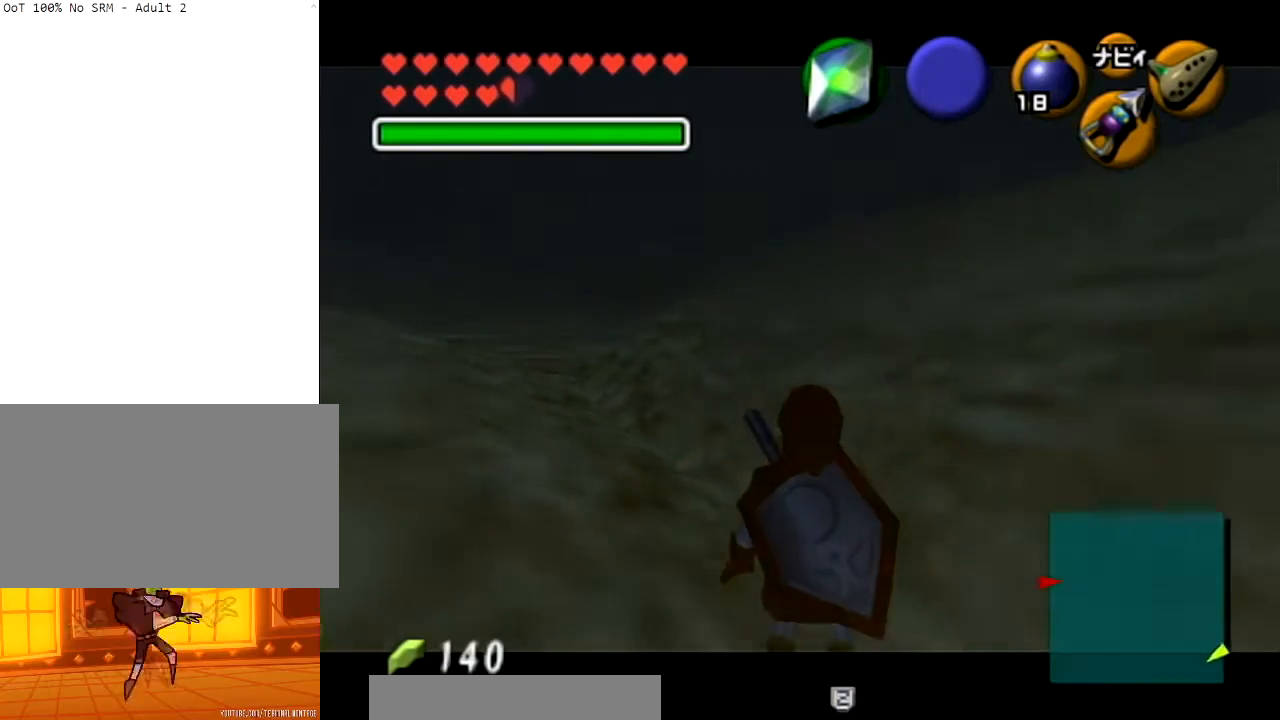
{"buttons": ["L1"], "left_stick": "center", "right_stick": "center", "events": [[66, "L1", "up"], [233, "L1", "down"]]}
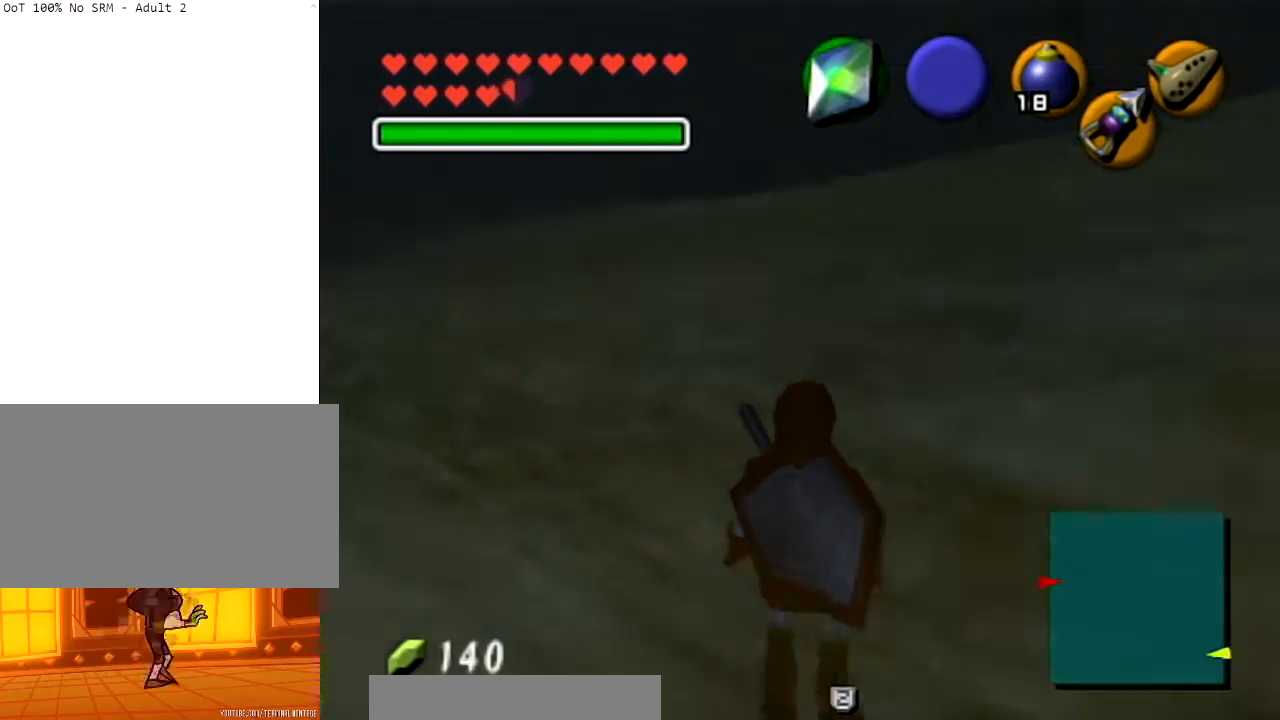
{"buttons": ["L1"], "left_stick": "center", "right_stick": "center", "events": []}
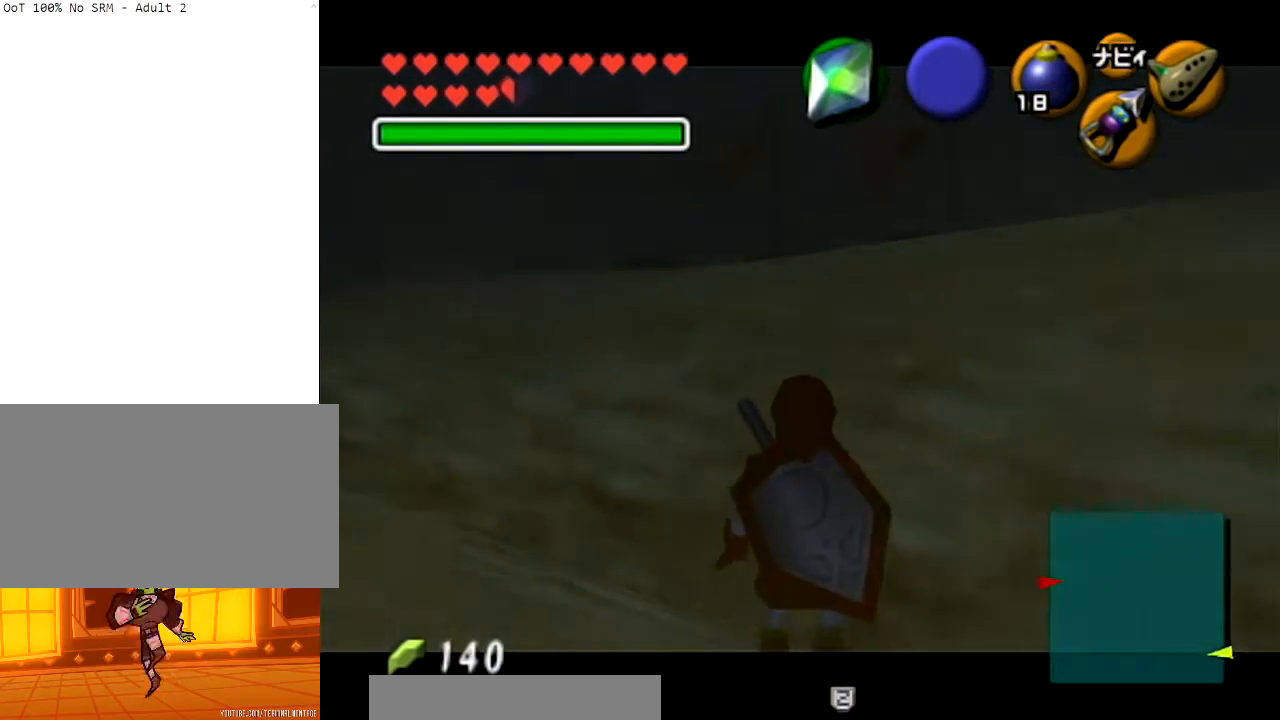
{"buttons": ["L1"], "left_stick": "center", "right_stick": "center", "events": []}
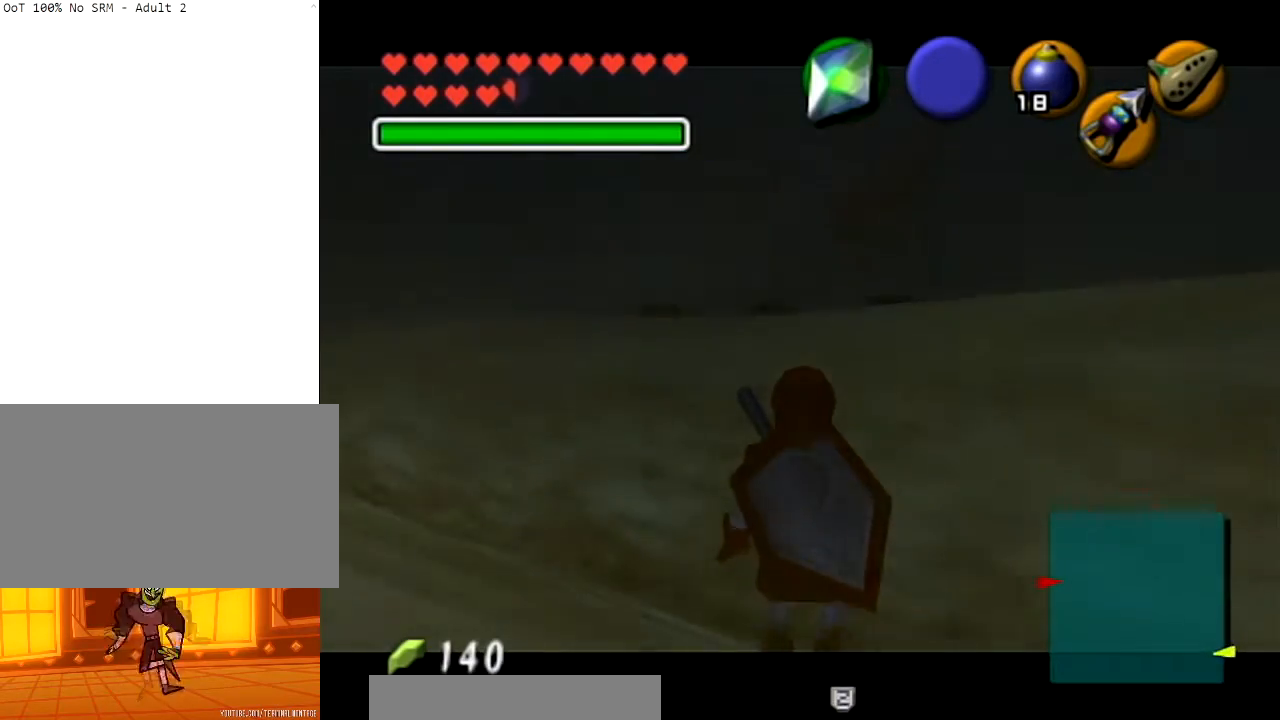
{"buttons": [], "left_stick": "center", "right_stick": "center", "events": [[300, "L1", "up"]]}
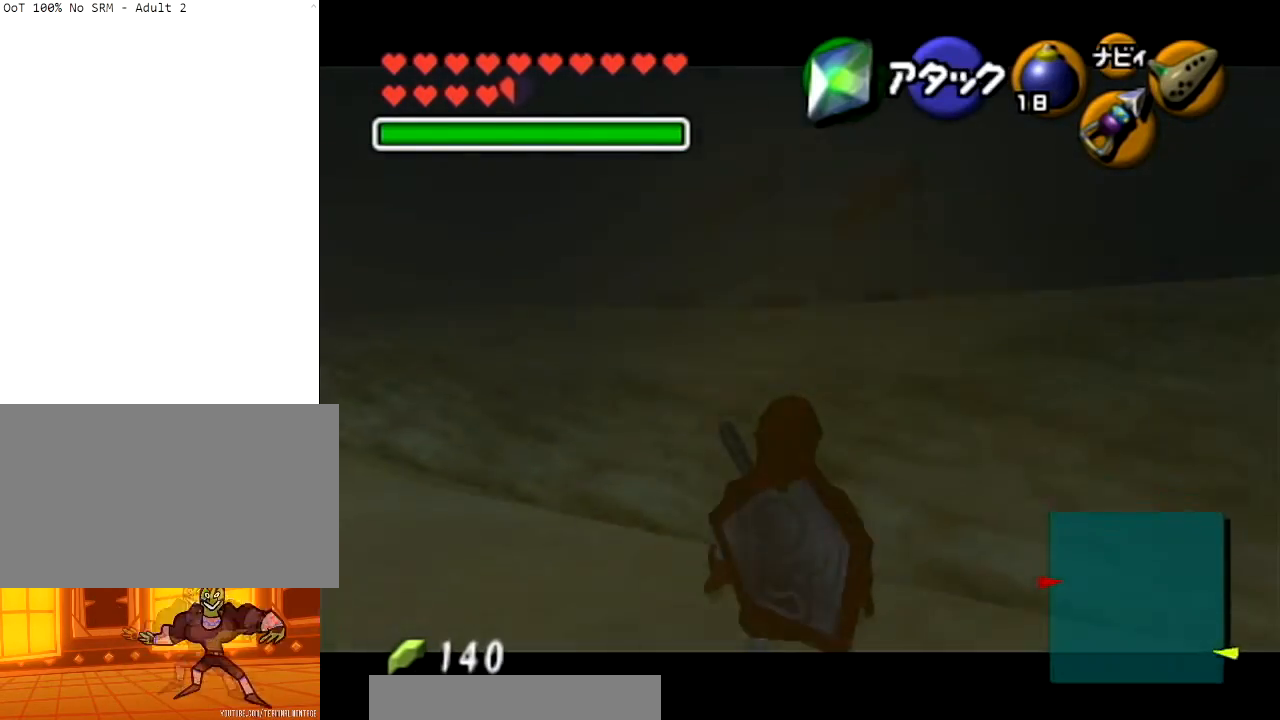
{"buttons": ["L1"], "left_stick": "center", "right_stick": "center", "events": [[33, "L1", "down"]]}
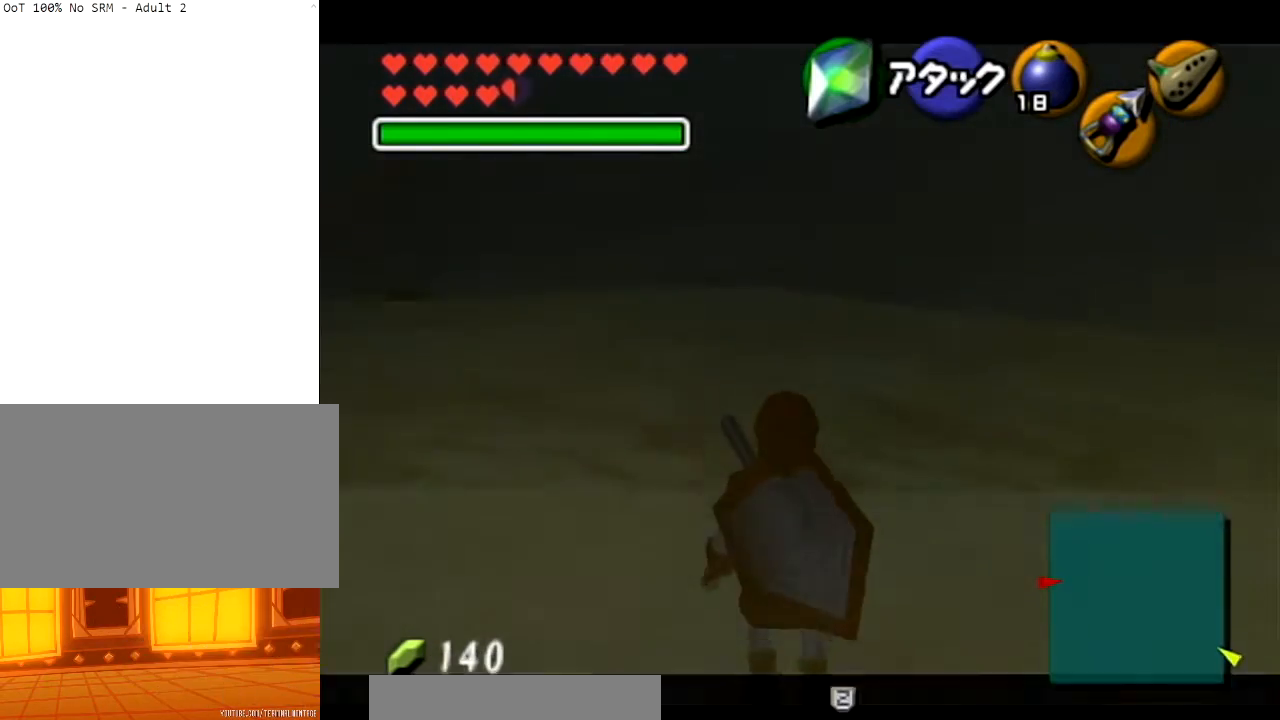
{"buttons": ["L1"], "left_stick": "center", "right_stick": "center", "events": []}
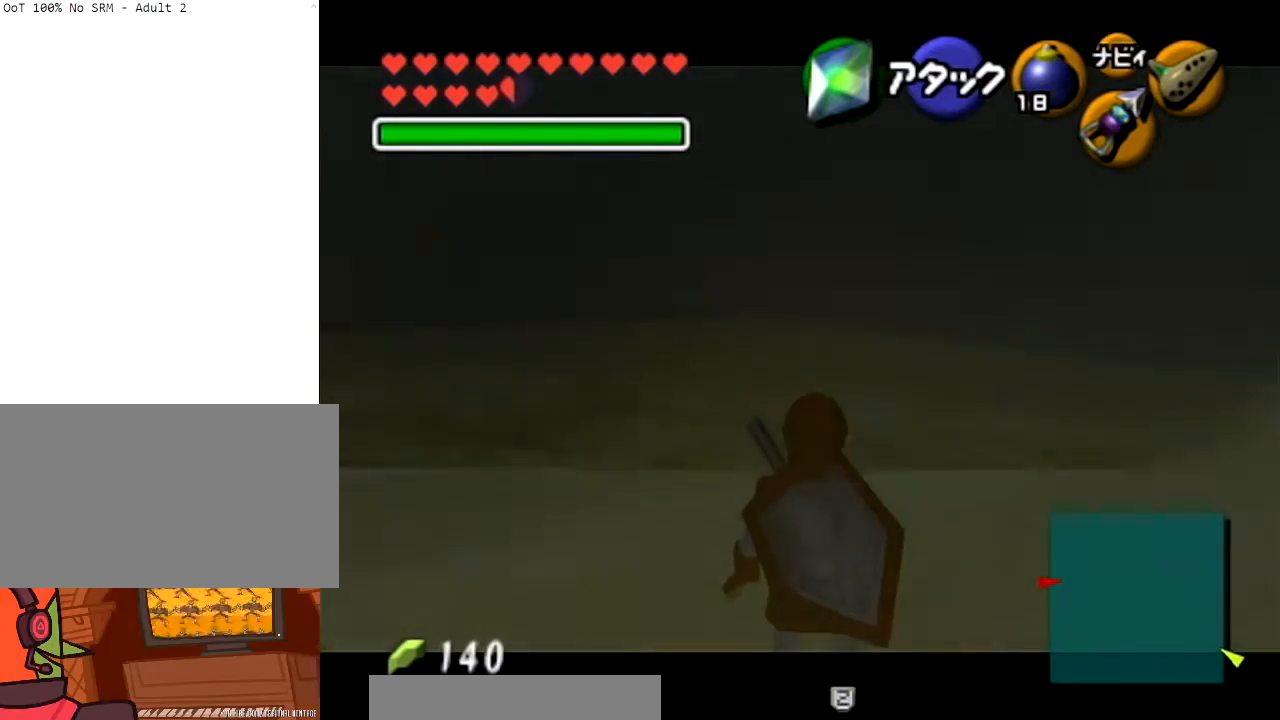
{"buttons": ["L1"], "left_stick": "down-left", "right_stick": "center", "events": [[333, "left_stick", "down-left"]]}
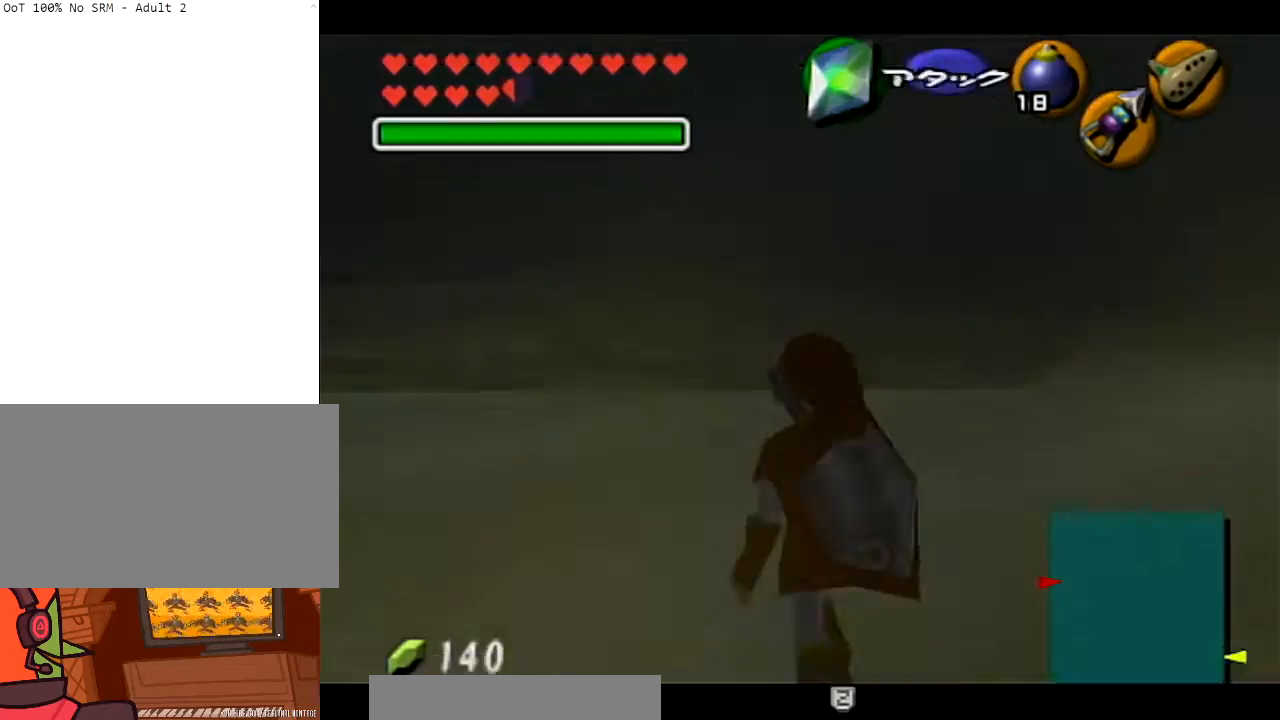
{"buttons": [], "left_stick": "center", "right_stick": "center", "events": [[334, "left_stick", "left"], [367, "L1", "up"], [434, "left_stick", "center"]]}
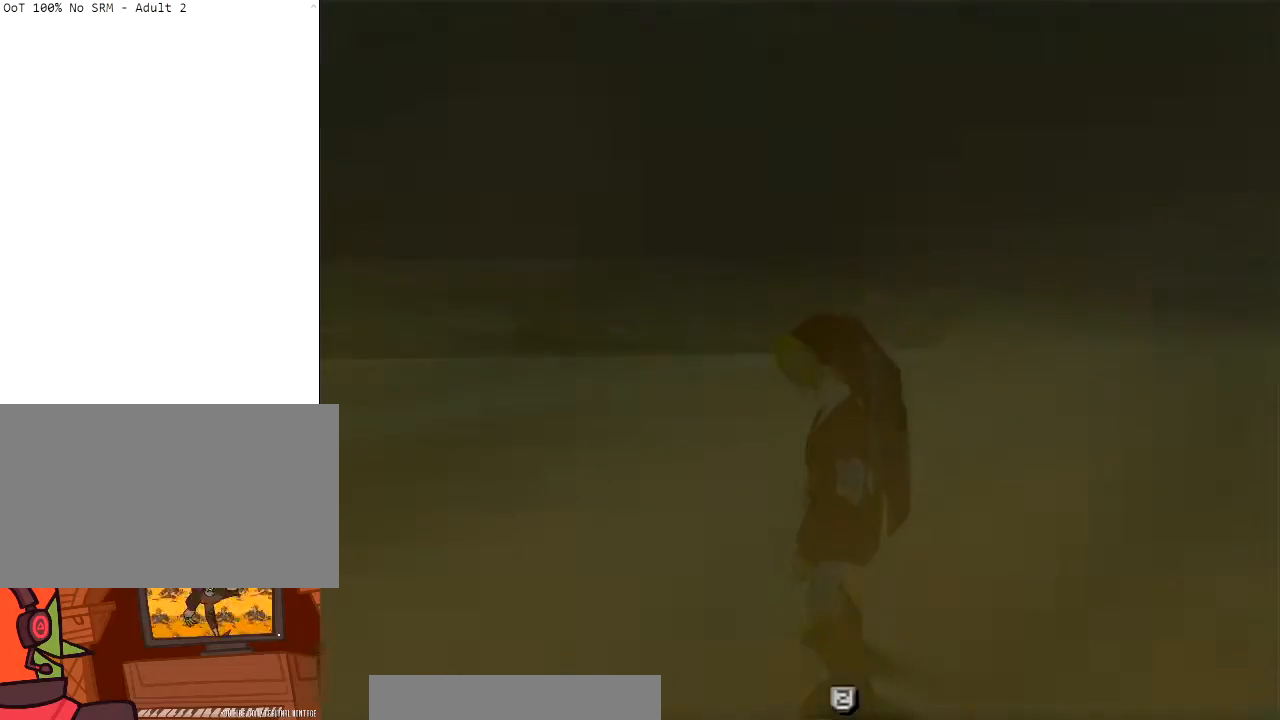
{"buttons": [], "left_stick": "center", "right_stick": "center", "events": []}
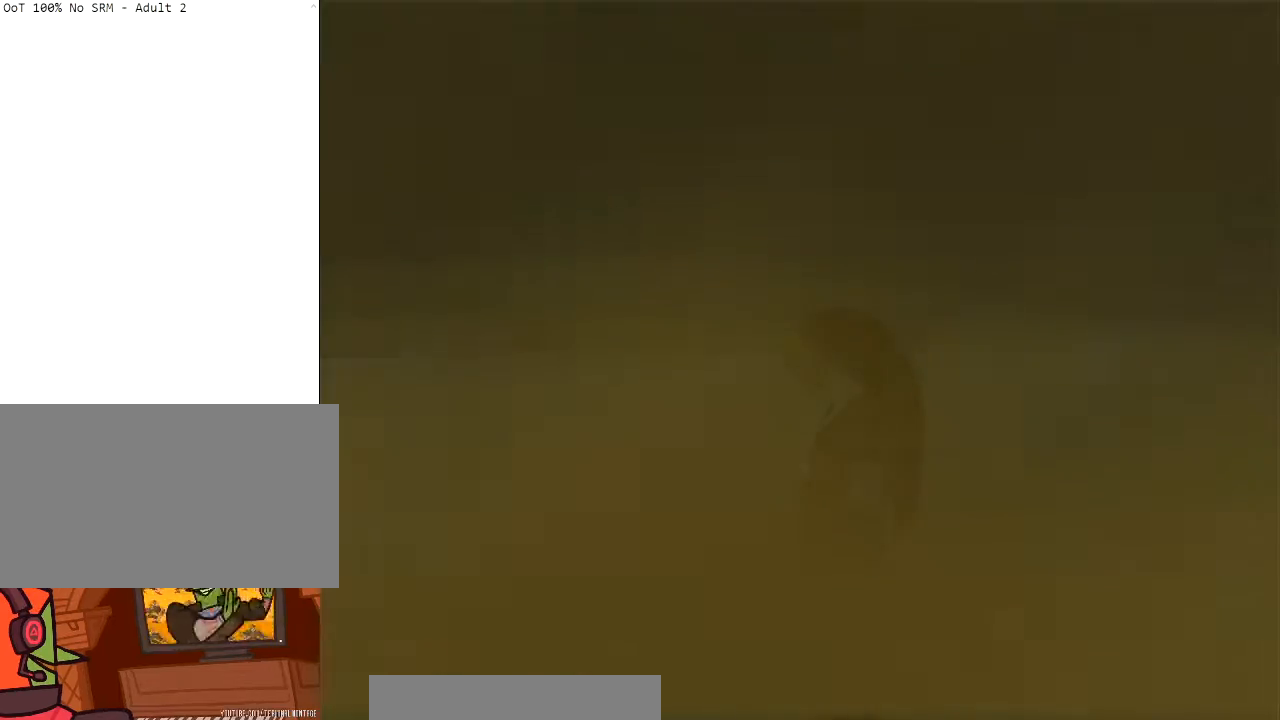
{"buttons": [], "left_stick": "center", "right_stick": "center", "events": []}
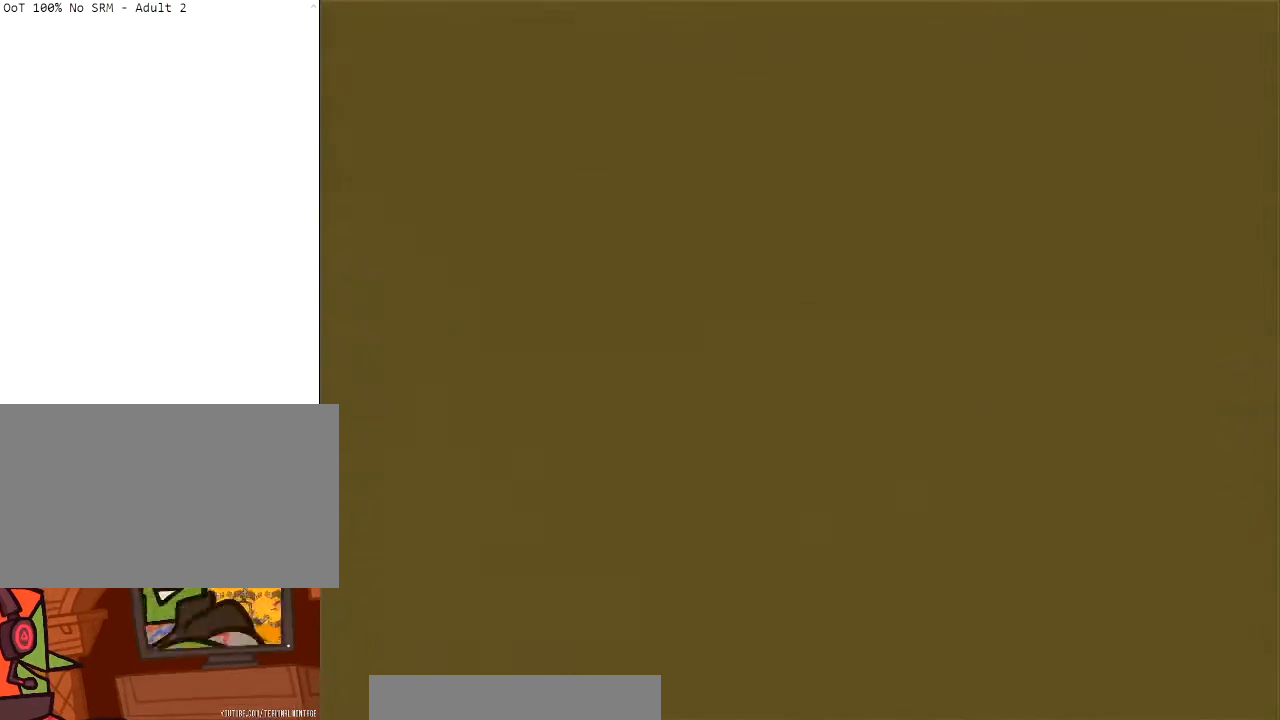
{"buttons": [], "left_stick": "center", "right_stick": "center", "events": []}
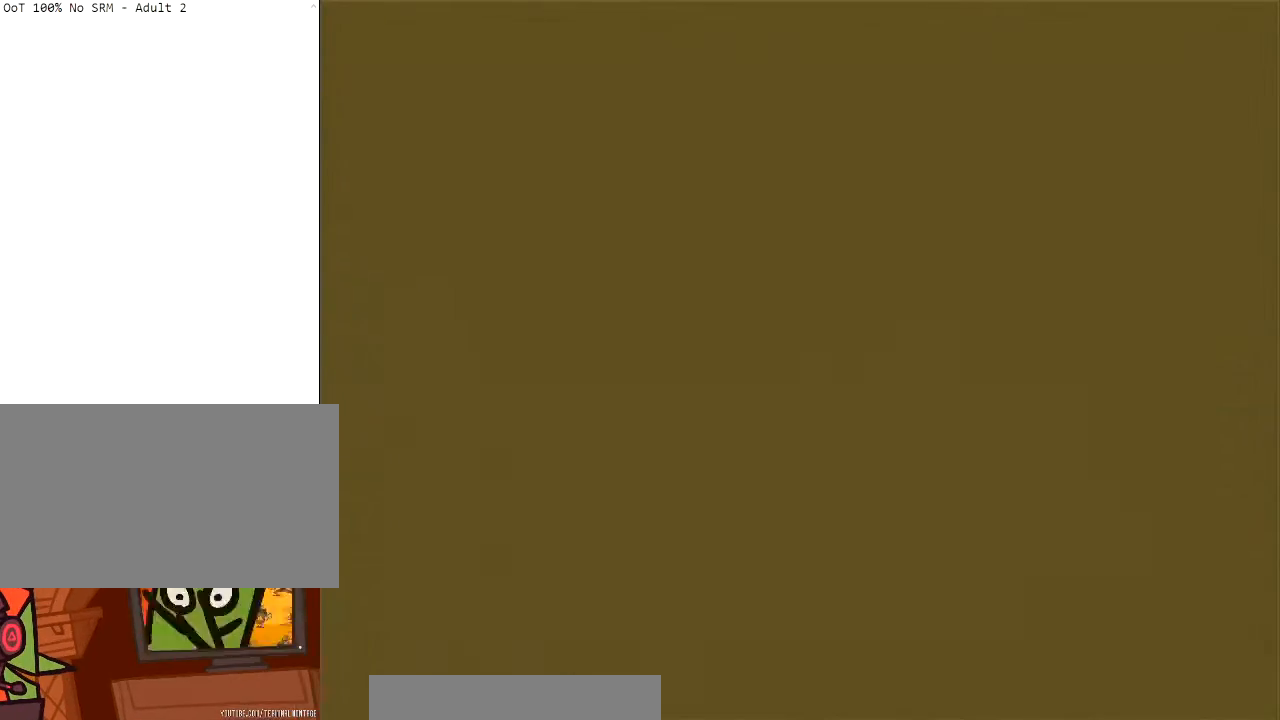
{"buttons": [], "left_stick": "center", "right_stick": "center", "events": []}
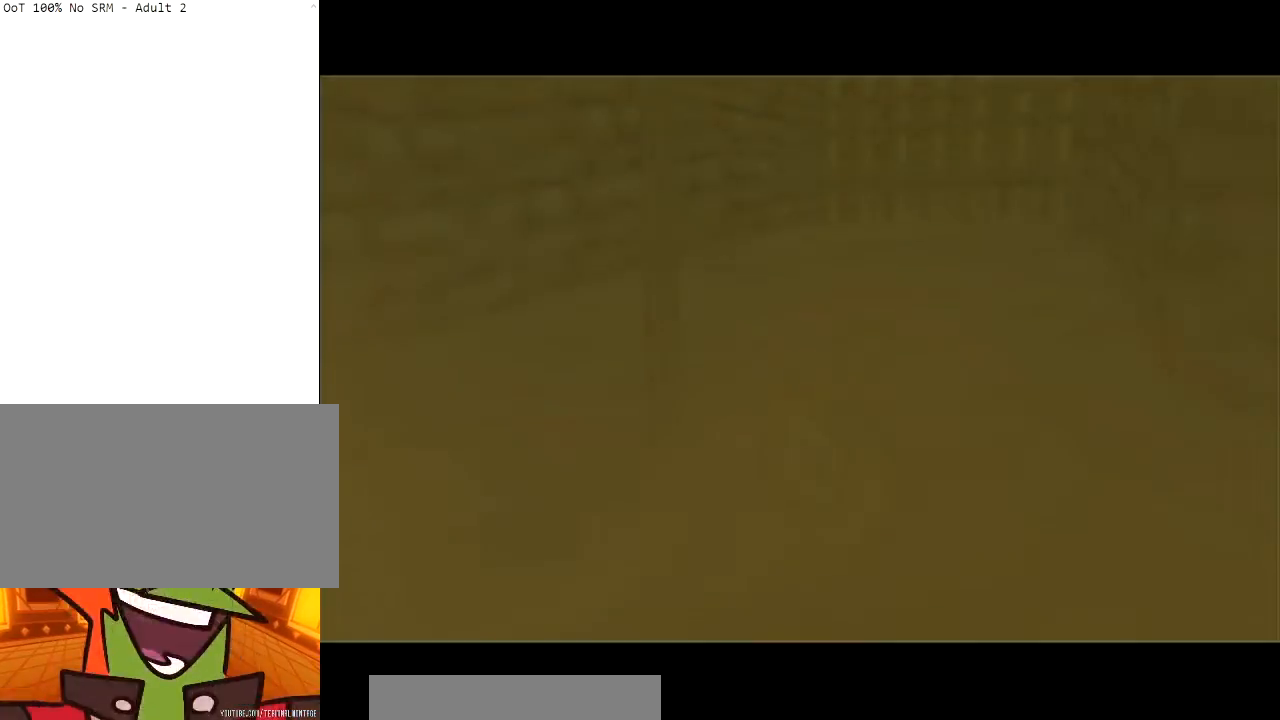
{"buttons": [], "left_stick": "center", "right_stick": "center", "events": []}
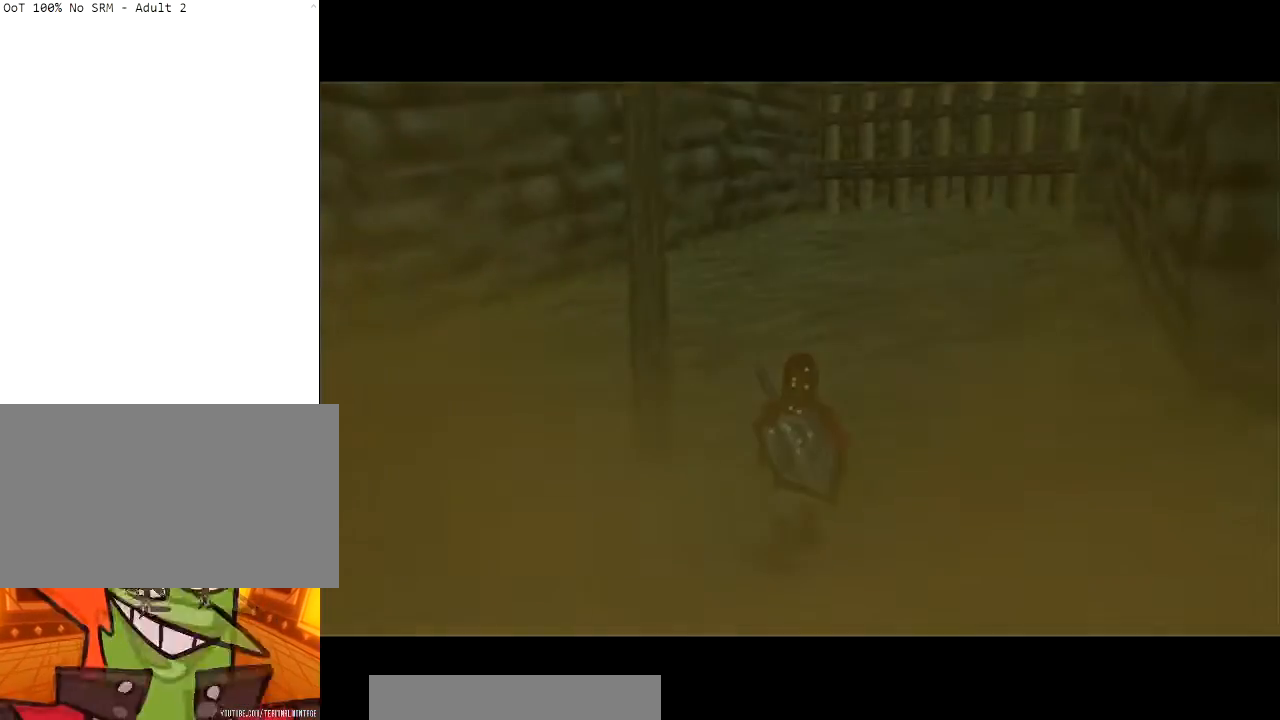
{"buttons": [], "left_stick": "center", "right_stick": "center", "events": []}
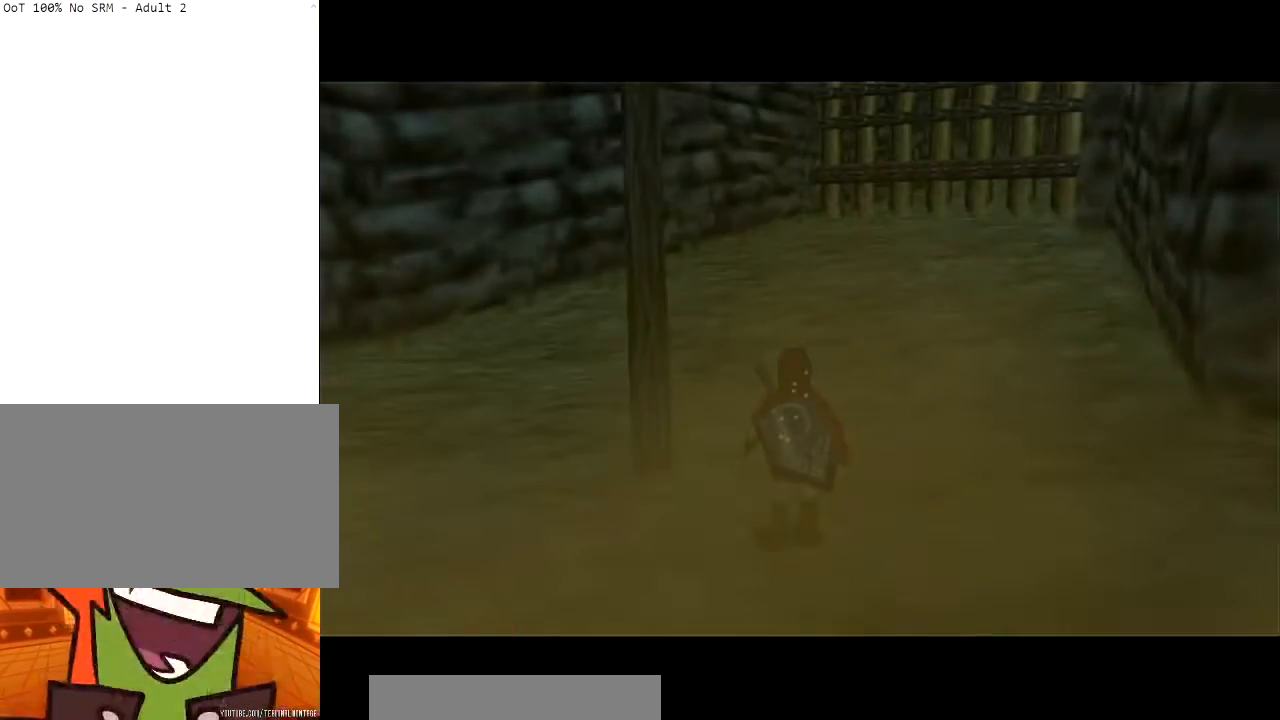
{"buttons": [], "left_stick": "center", "right_stick": "center", "events": []}
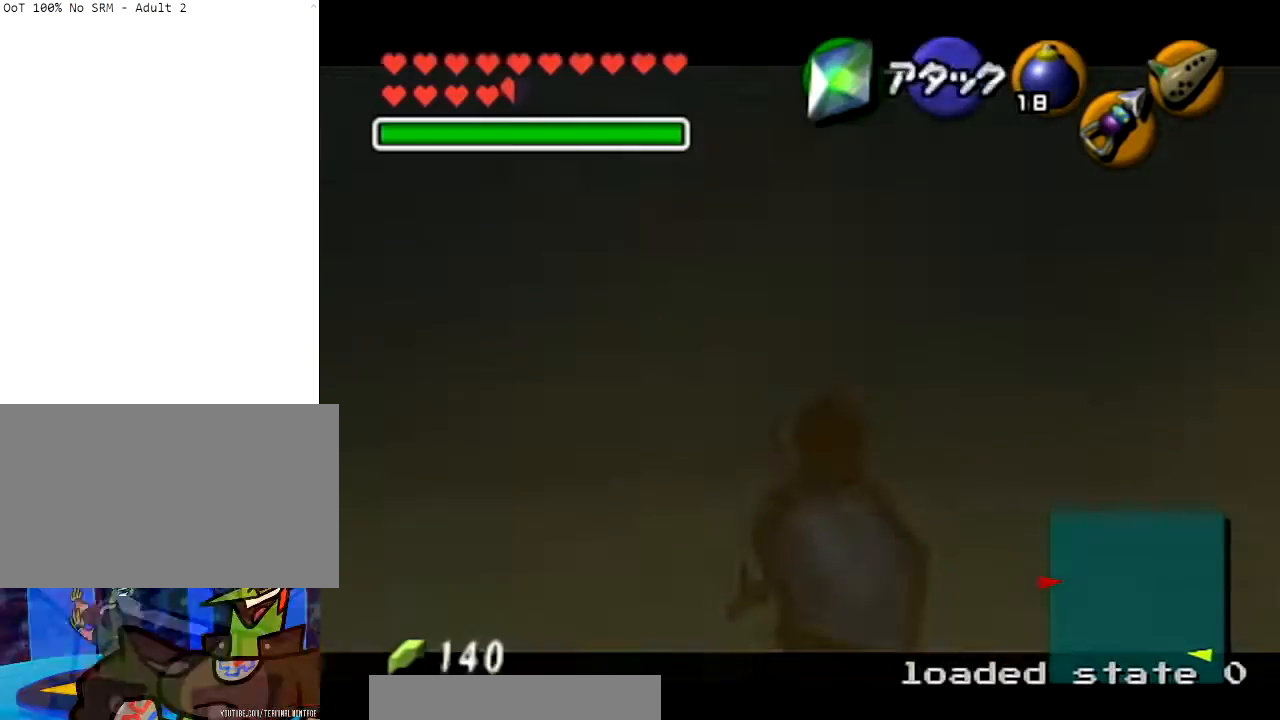
{"buttons": [], "left_stick": "center", "right_stick": "center", "events": []}
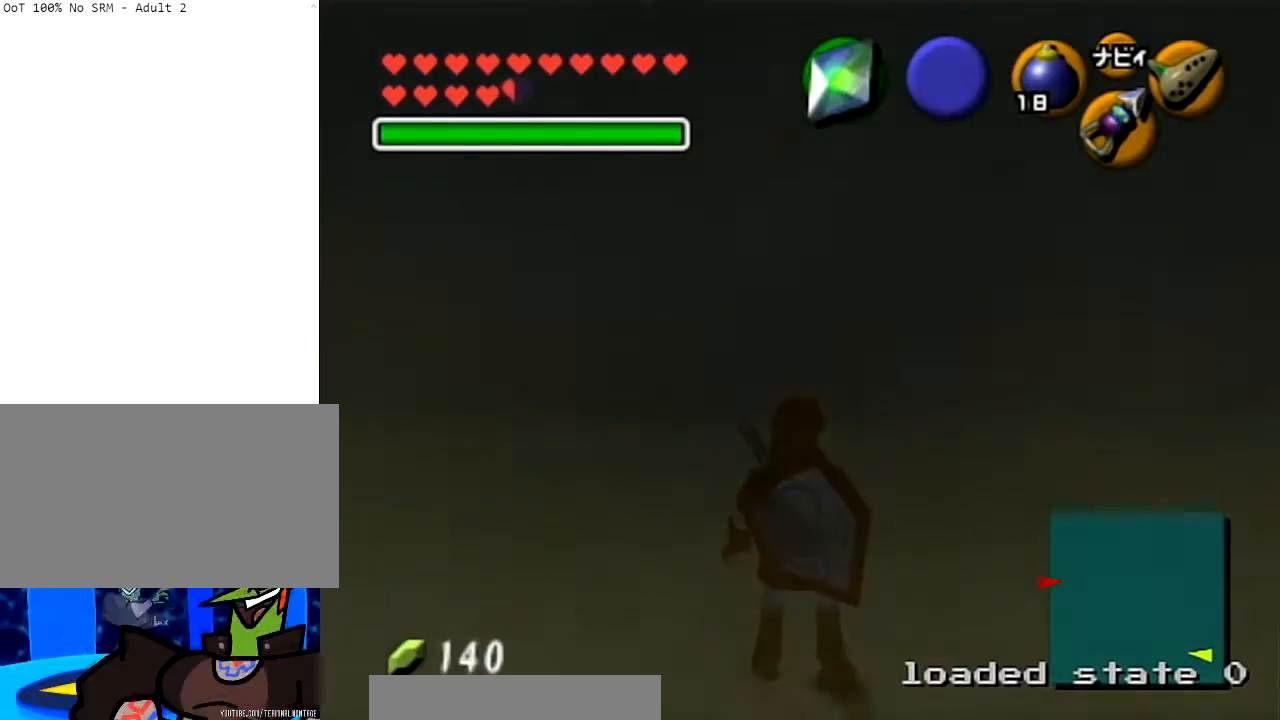
{"buttons": ["L1"], "left_stick": "center", "right_stick": "center", "events": [[300, "left_stick", "down-right"], [400, "L1", "down"], [433, "left_stick", "center"]]}
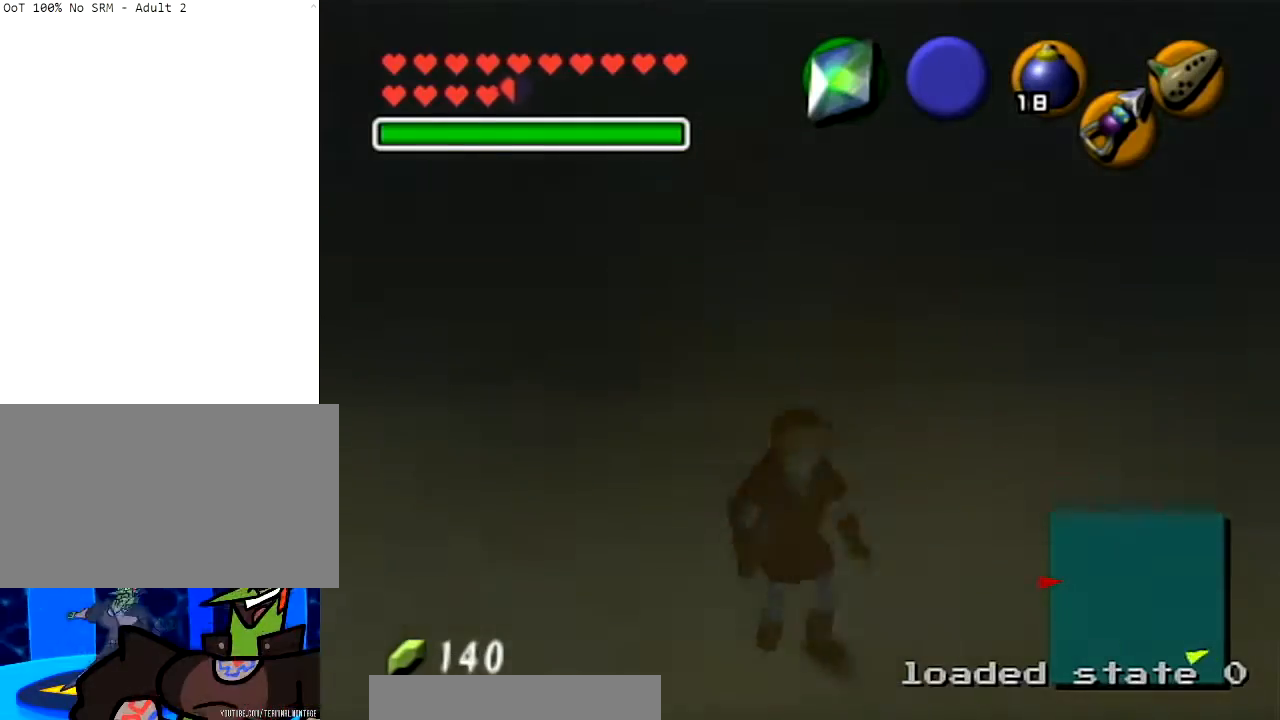
{"buttons": [], "left_stick": "center", "right_stick": "center", "events": [[67, "L1", "up"]]}
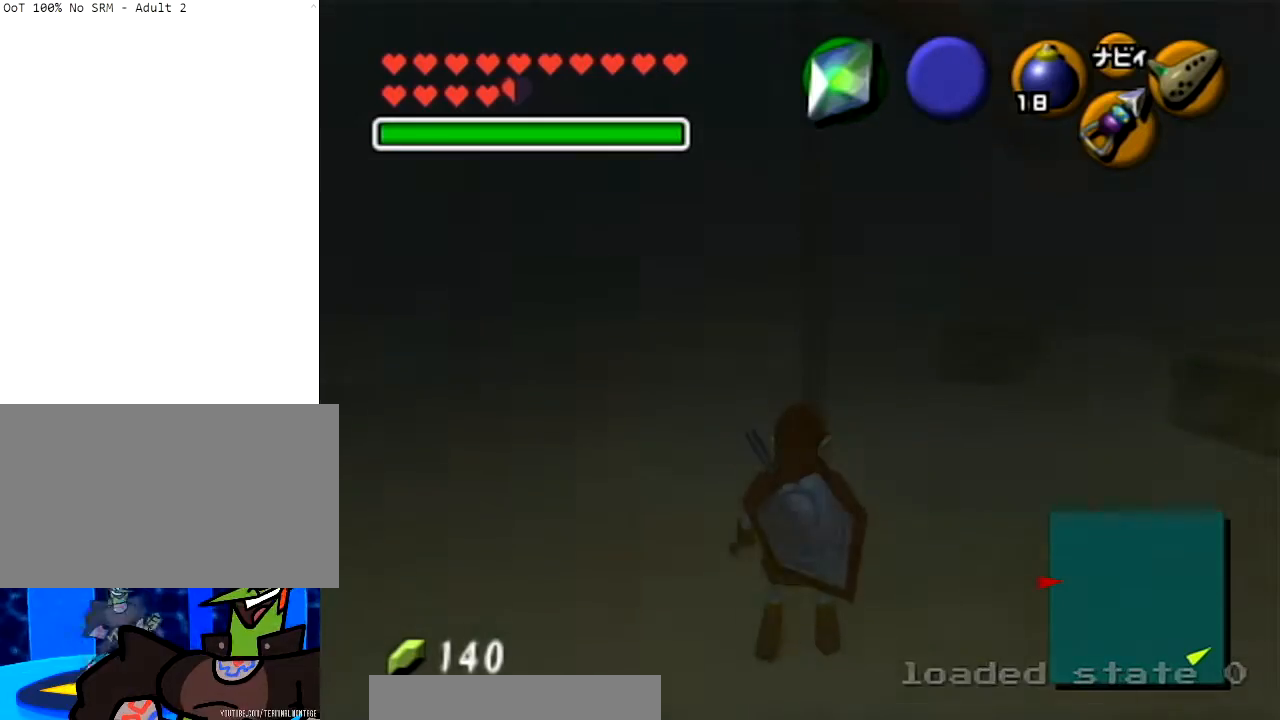
{"buttons": ["L1"], "left_stick": "down", "right_stick": "center", "events": [[300, "L1", "down"], [367, "left_stick", "down"]]}
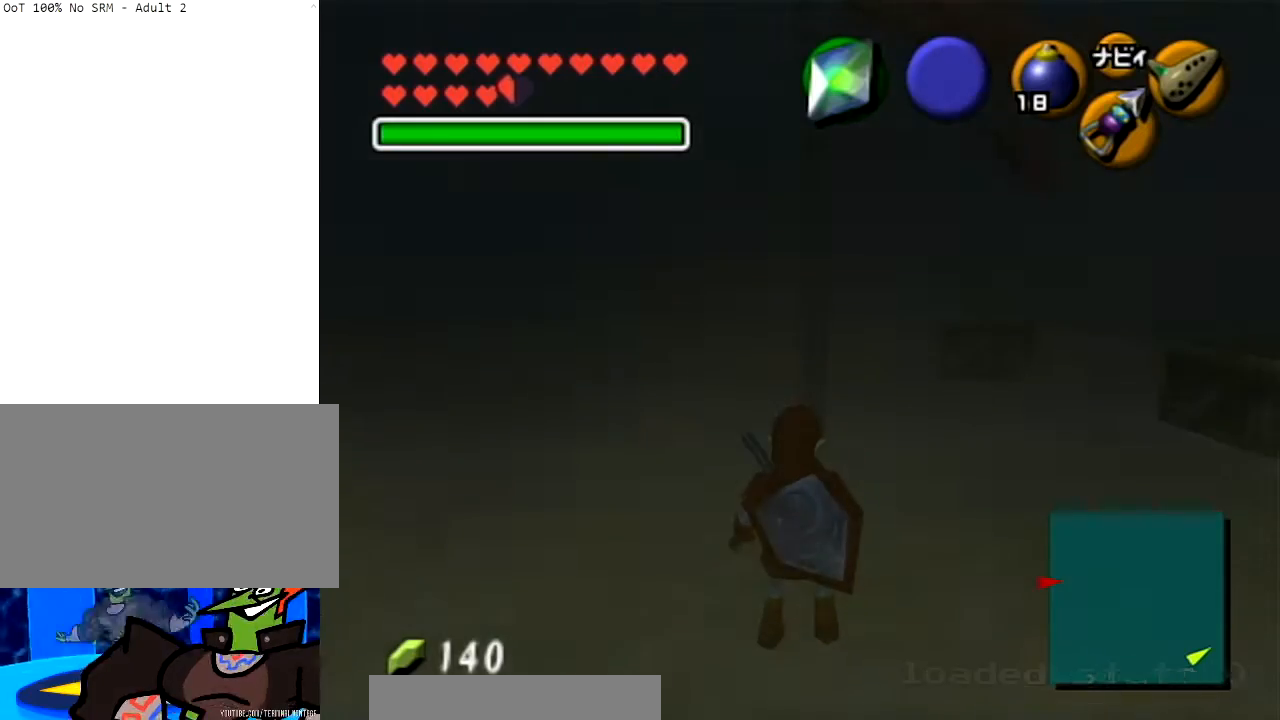
{"buttons": ["L1"], "left_stick": "center", "right_stick": "center", "events": [[167, "left_stick", "center"]]}
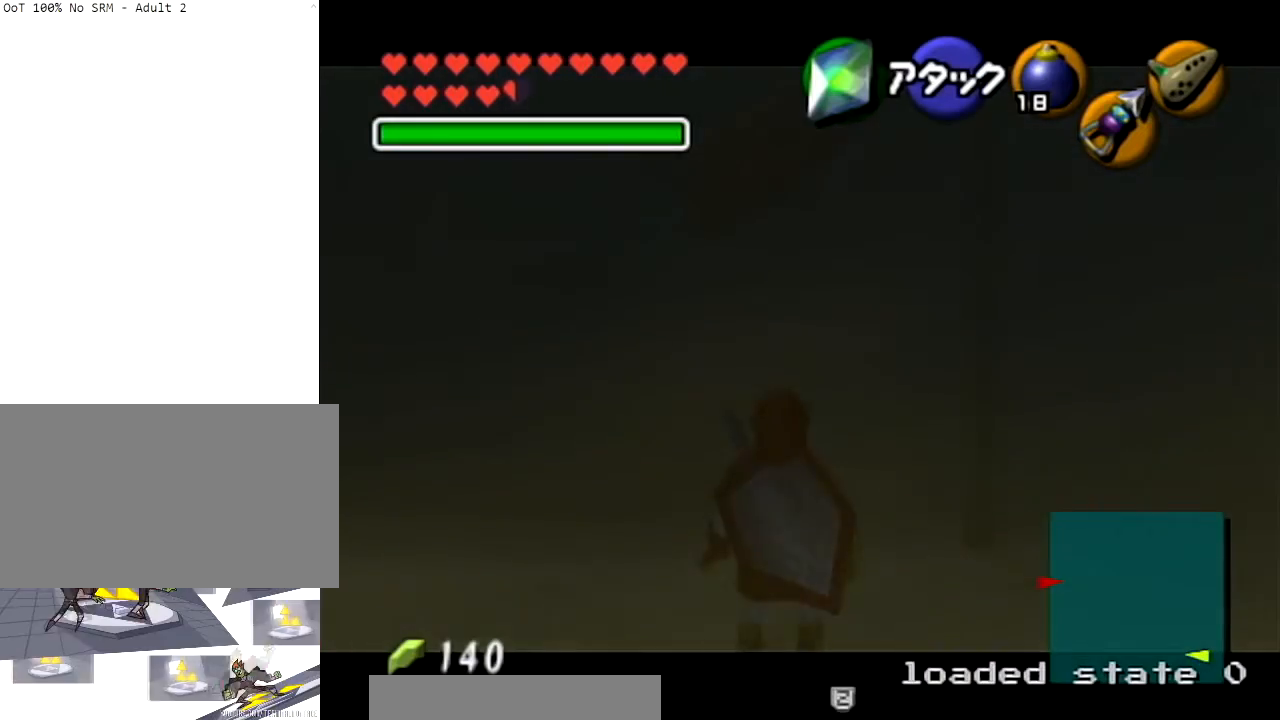
{"buttons": ["L1"], "left_stick": "down-left", "right_stick": "center", "events": [[300, "left_stick", "down-left"]]}
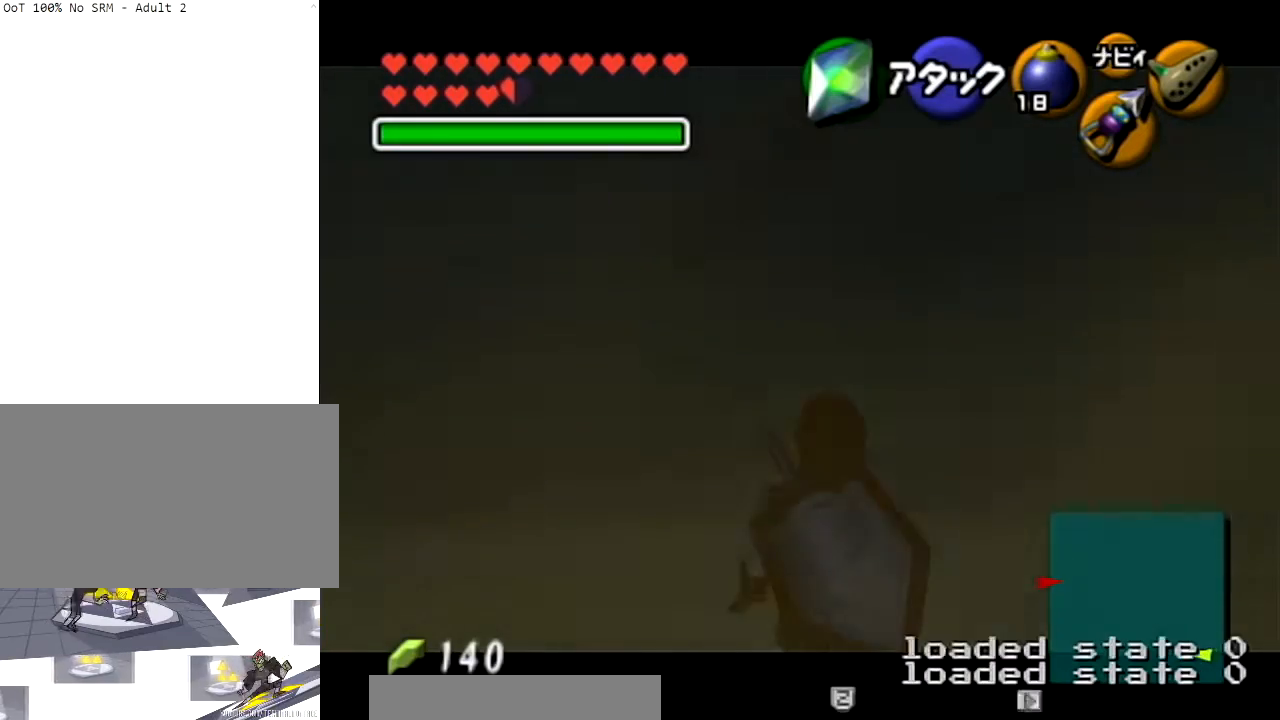
{"buttons": ["L1"], "left_stick": "down-left", "right_stick": "center", "events": []}
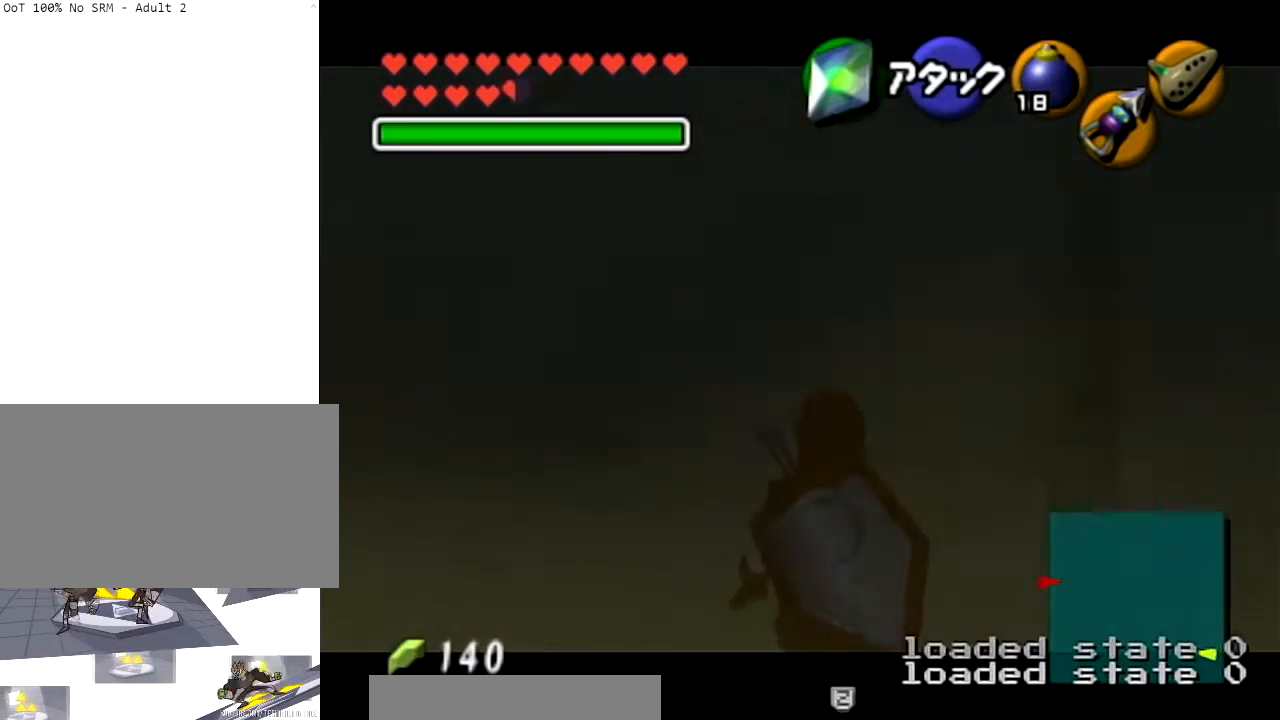
{"buttons": ["L1"], "left_stick": "down-left", "right_stick": "center", "events": [[66, "L1", "up"], [233, "L1", "down"], [300, "X", "down"], [500, "X", "up"]]}
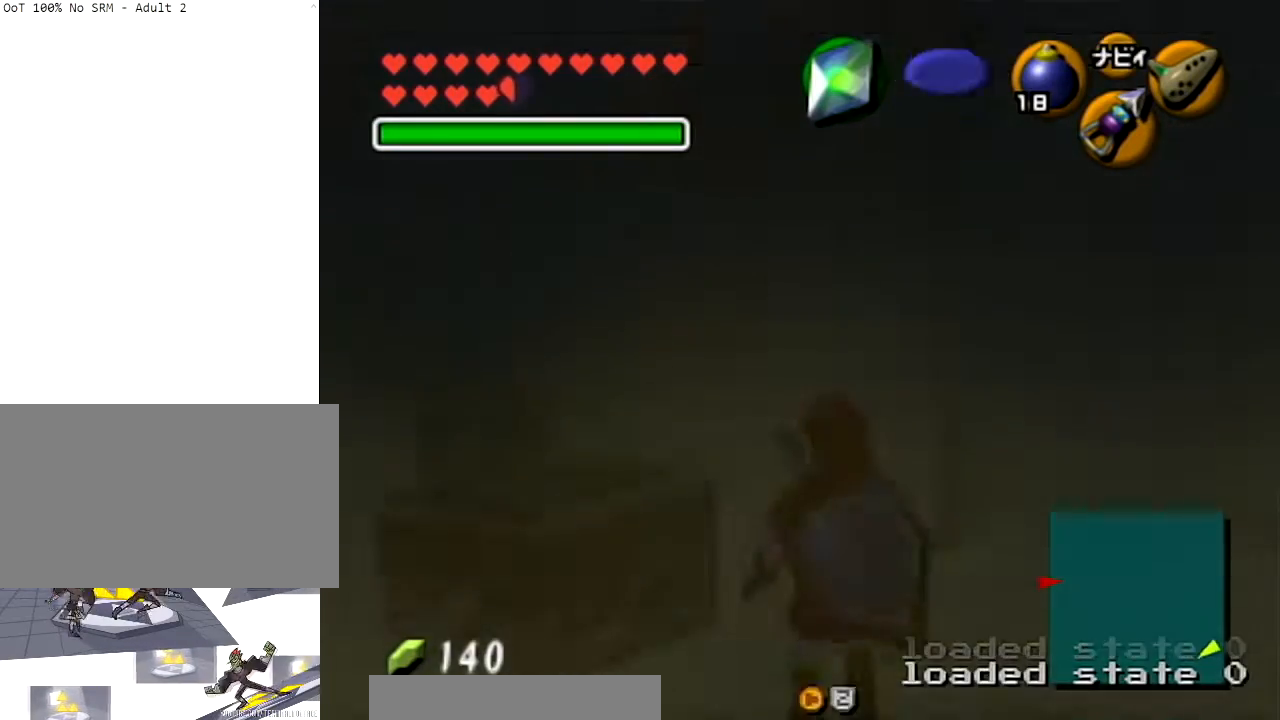
{"buttons": ["L1"], "left_stick": "down-right", "right_stick": "center", "events": [[167, "left_stick", "down-right"]]}
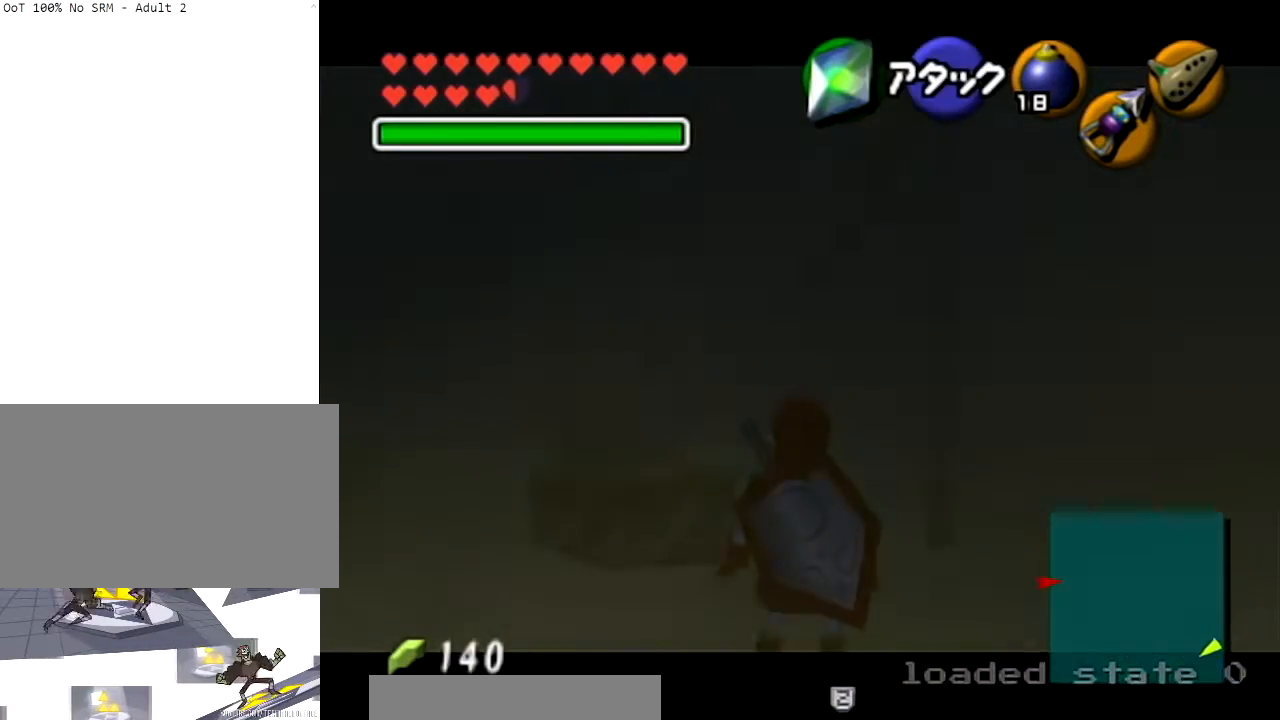
{"buttons": ["L1"], "left_stick": "down-left", "right_stick": "center", "events": [[167, "L1", "up"], [333, "left_stick", "down-left"], [367, "L1", "down"]]}
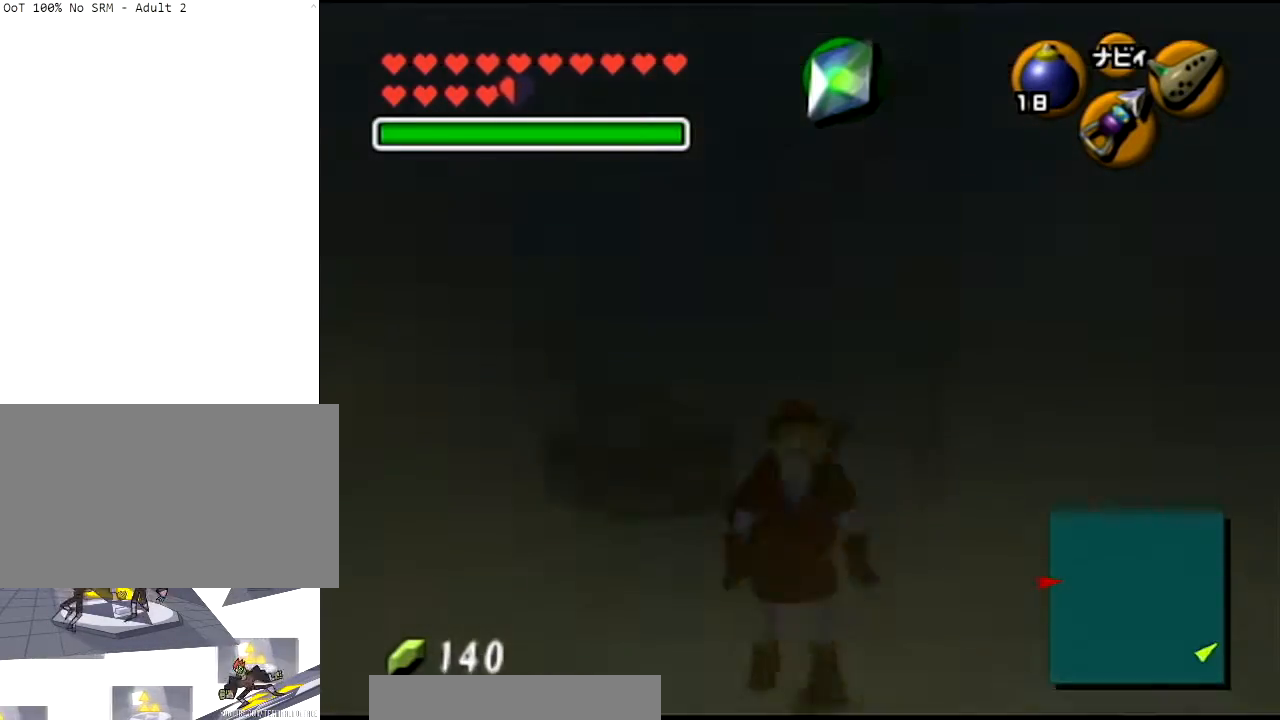
{"buttons": [], "left_stick": "center", "right_stick": "center", "events": [[334, "L1", "up"], [434, "left_stick", "center"]]}